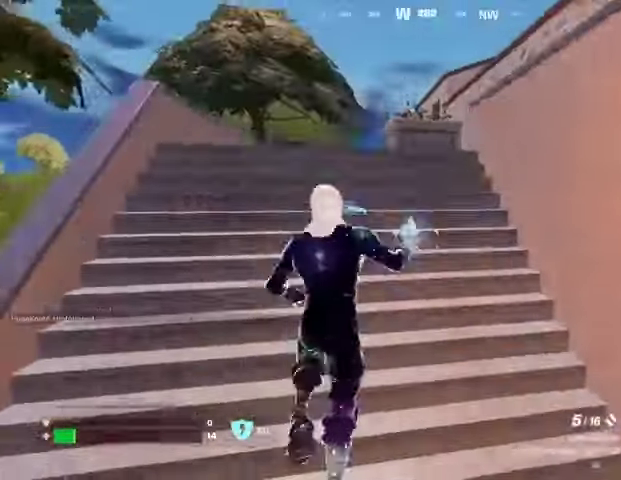
Gameplay with a controller (PlayStation layout); each line is a JSON object with the inputs held at the frame after it. "events" lists button and stick changes between this image and that frame as [ms after this image, input, new state], when the widget could be followed in between.
{"buttons": [], "left_stick": "up-right", "right_stick": "center", "events": [[167, "right_stick", "right"], [233, "left_stick", "up-left"], [400, "left_stick", "up-right"], [400, "right_stick", "center"]]}
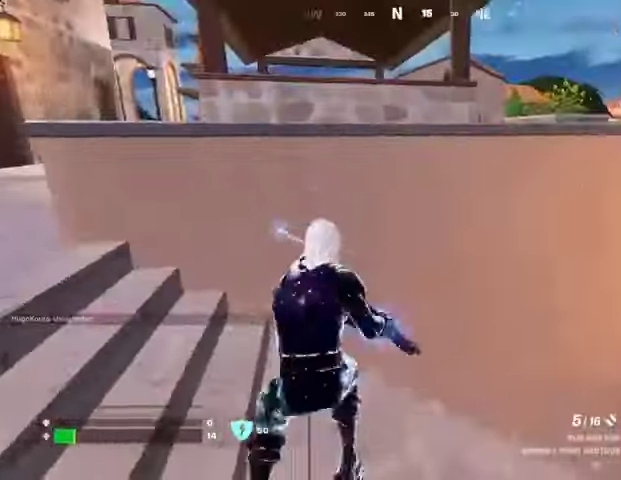
{"buttons": [], "left_stick": "left", "right_stick": "center", "events": [[133, "R1", "down"], [133, "left_stick", "left"], [233, "R1", "up"]]}
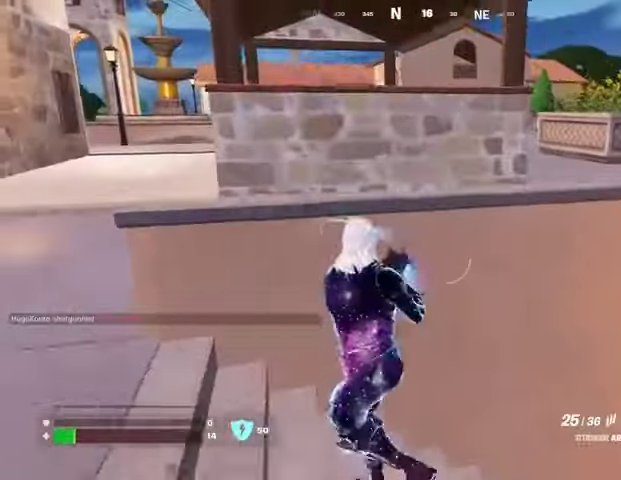
{"buttons": [], "left_stick": "left", "right_stick": "left", "events": [[167, "left_stick", "right"], [400, "left_stick", "down"], [400, "right_stick", "left"], [500, "left_stick", "left"]]}
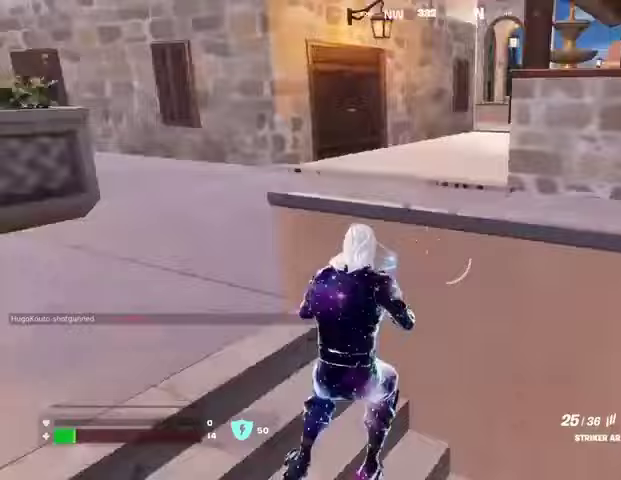
{"buttons": [], "left_stick": "up-left", "right_stick": "center", "events": [[100, "L3", "down"], [100, "left_stick", "up-left"], [200, "L3", "up"], [200, "right_stick", "center"]]}
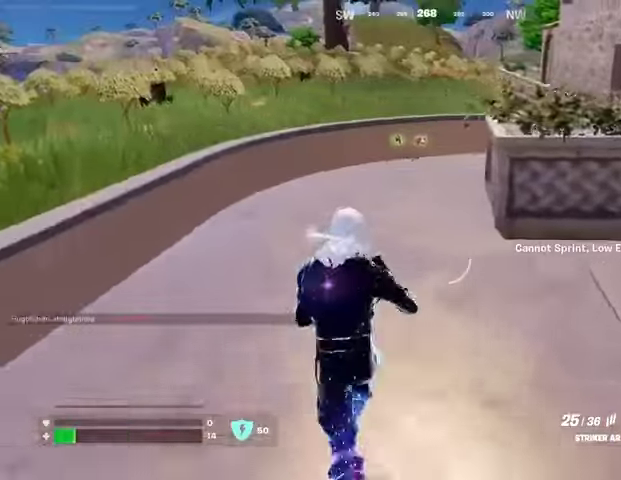
{"buttons": [], "left_stick": "up-left", "right_stick": "left", "events": [[33, "right_stick", "right"], [367, "right_stick", "center"], [467, "right_stick", "left"]]}
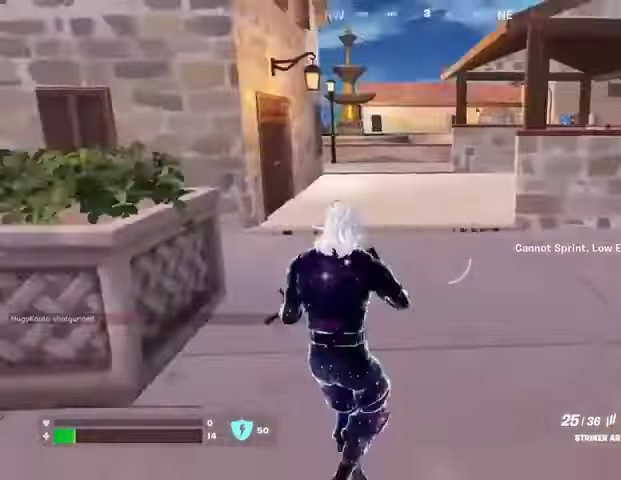
{"buttons": [], "left_stick": "up-left", "right_stick": "center", "events": [[200, "L3", "down"], [267, "right_stick", "center"], [300, "L3", "up"]]}
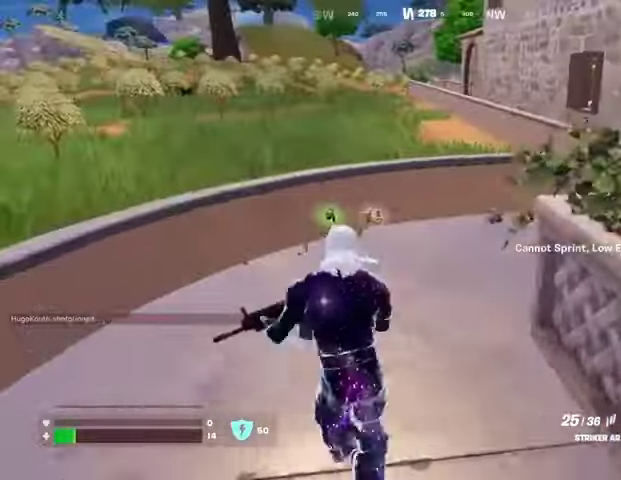
{"buttons": [], "left_stick": "up", "right_stick": "center", "events": [[167, "SQUARE", "down"], [233, "left_stick", "up"], [267, "SQUARE", "up"], [333, "SQUARE", "down"], [400, "SQUARE", "up"]]}
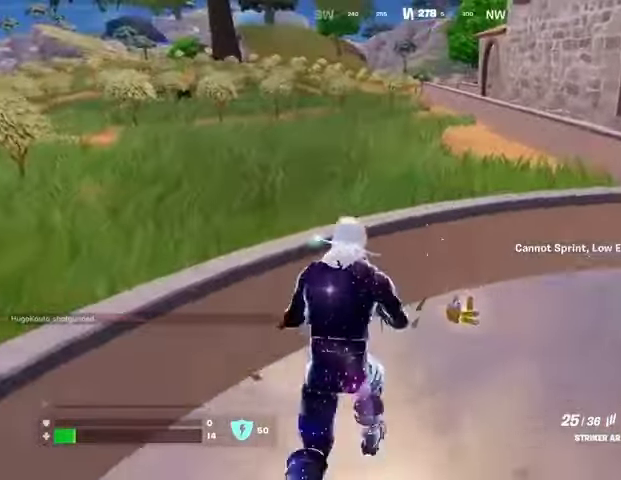
{"buttons": [], "left_stick": "up", "right_stick": "center", "events": [[67, "L3", "down"], [67, "right_stick", "right"], [167, "L3", "up"], [367, "right_stick", "center"]]}
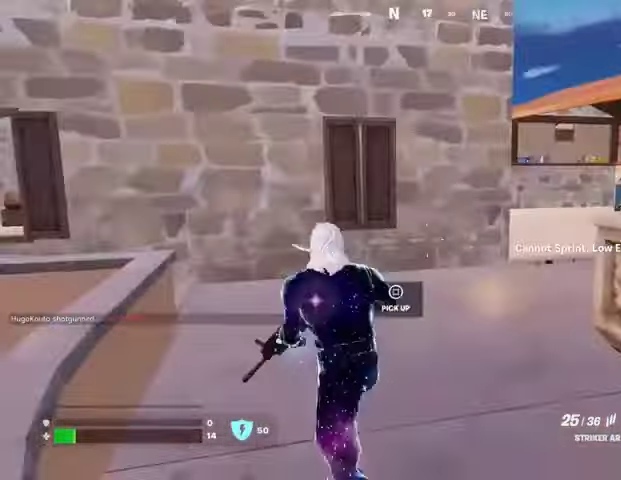
{"buttons": [], "left_stick": "up-right", "right_stick": "center", "events": [[167, "left_stick", "up-right"]]}
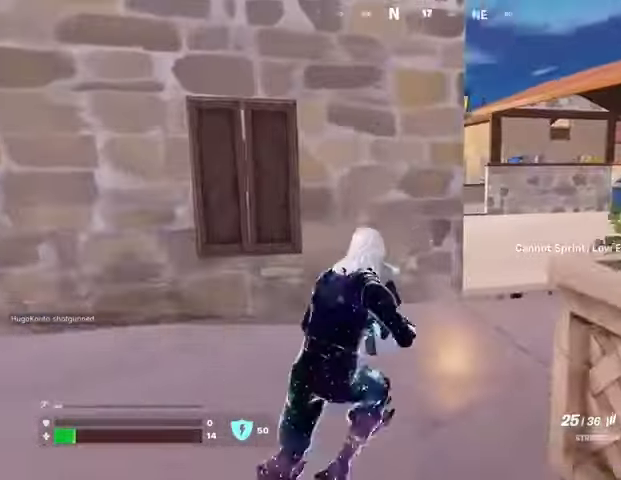
{"buttons": [], "left_stick": "up-right", "right_stick": "center", "events": [[33, "left_stick", "up"], [200, "L3", "down"], [267, "L3", "up"], [433, "left_stick", "up-right"]]}
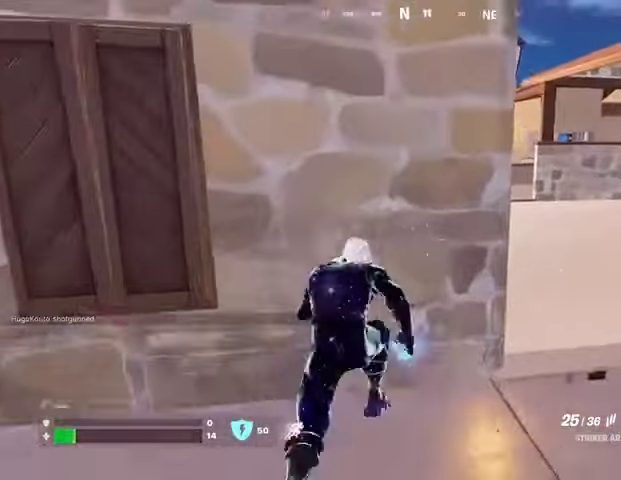
{"buttons": [], "left_stick": "center", "right_stick": "center", "events": [[33, "left_stick", "right"], [167, "left_stick", "left"], [233, "R3", "down"], [333, "R3", "up"], [333, "right_stick", "up"], [367, "left_stick", "center"], [433, "right_stick", "center"]]}
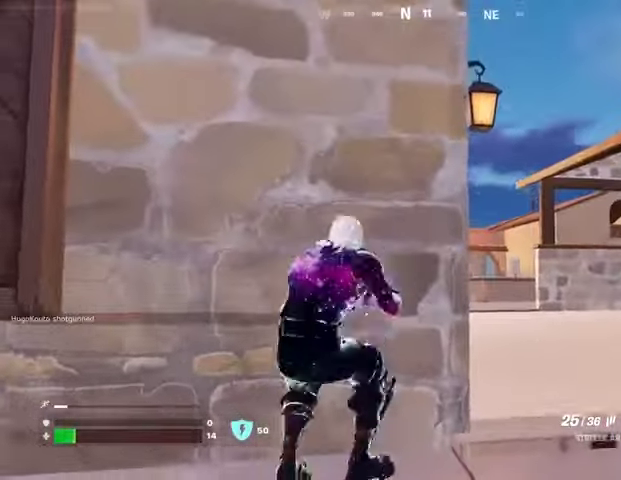
{"buttons": [], "left_stick": "left", "right_stick": "center", "events": [[467, "left_stick", "left"]]}
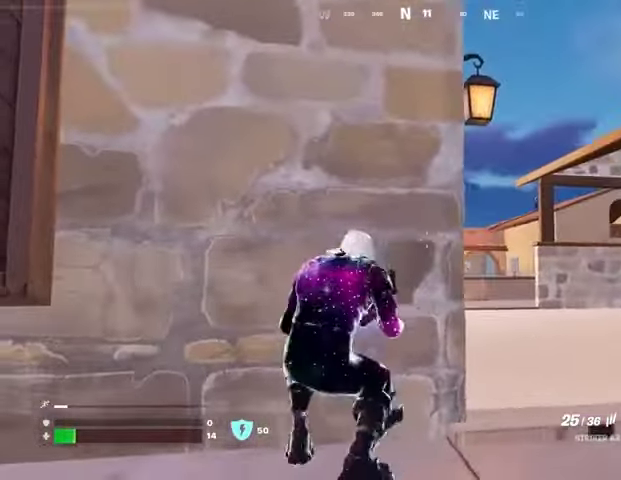
{"buttons": [], "left_stick": "right", "right_stick": "center", "events": [[67, "left_stick", "center"], [467, "left_stick", "right"]]}
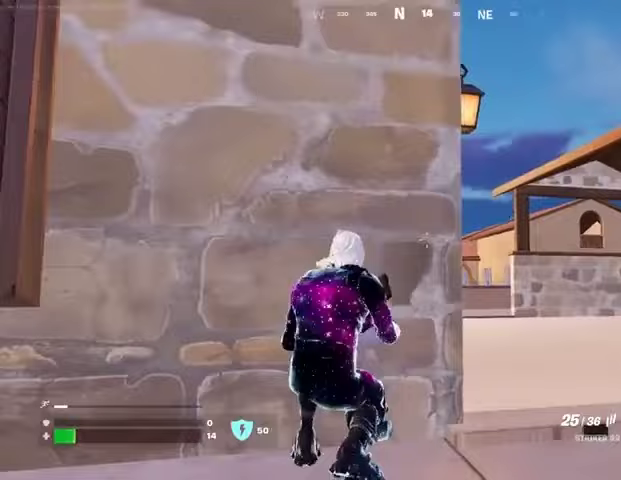
{"buttons": [], "left_stick": "up-right", "right_stick": "center", "events": [[67, "left_stick", "up-right"], [100, "L3", "down"], [133, "right_stick", "right"], [200, "L3", "up"], [333, "right_stick", "left"], [433, "right_stick", "center"]]}
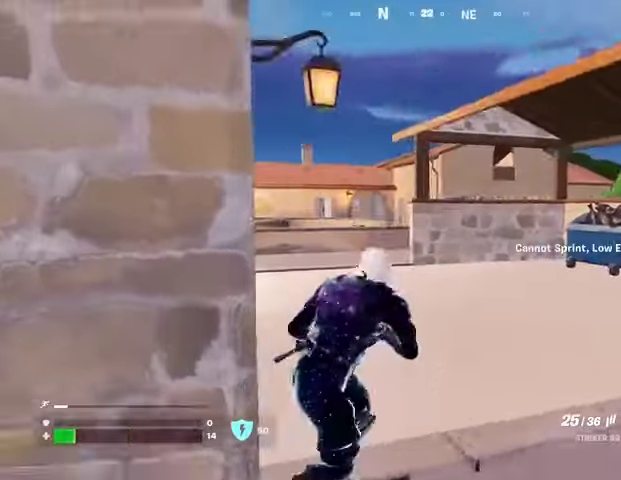
{"buttons": [], "left_stick": "up", "right_stick": "center", "events": [[233, "left_stick", "up"], [333, "R3", "down"], [433, "R3", "up"]]}
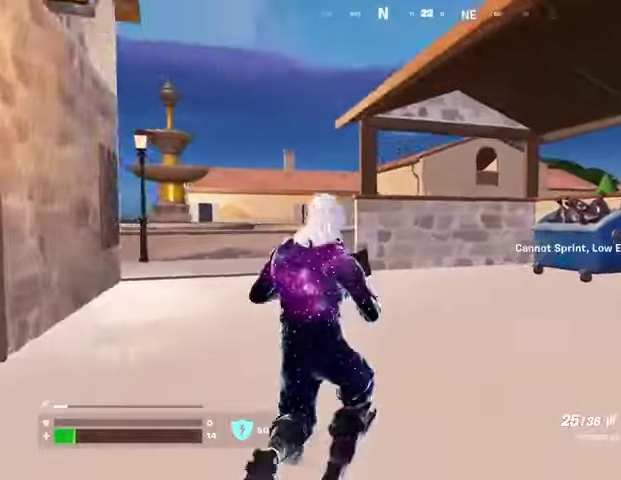
{"buttons": [], "left_stick": "up-left", "right_stick": "center", "events": [[233, "L3", "down"], [300, "L3", "up"], [433, "left_stick", "up-left"]]}
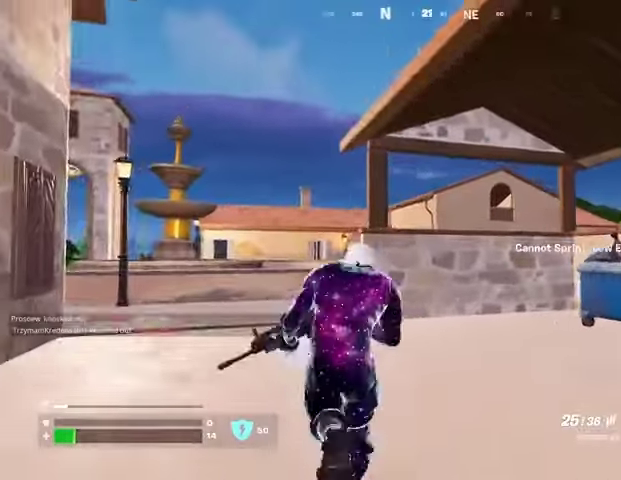
{"buttons": [], "left_stick": "up", "right_stick": "center", "events": [[400, "left_stick", "up"]]}
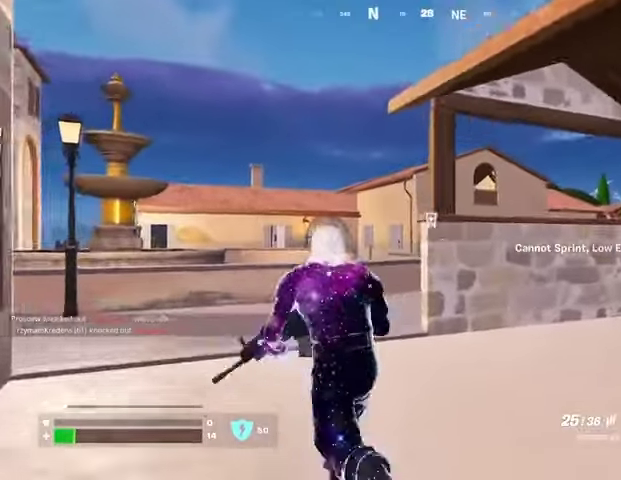
{"buttons": [], "left_stick": "up", "right_stick": "center", "events": [[133, "L3", "down"], [233, "L3", "up"]]}
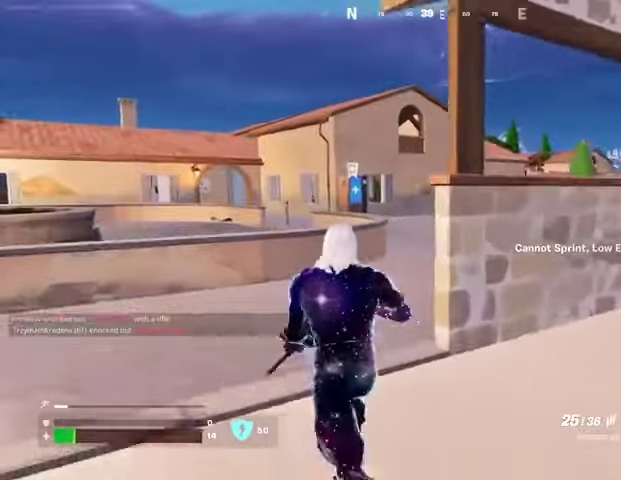
{"buttons": ["L3"], "left_stick": "up", "right_stick": "center", "events": [[500, "L3", "down"]]}
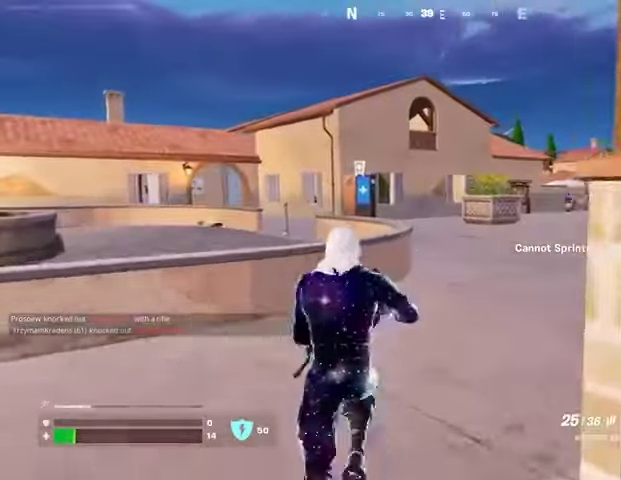
{"buttons": [], "left_stick": "up-right", "right_stick": "center", "events": [[100, "L3", "up"], [167, "left_stick", "up-right"]]}
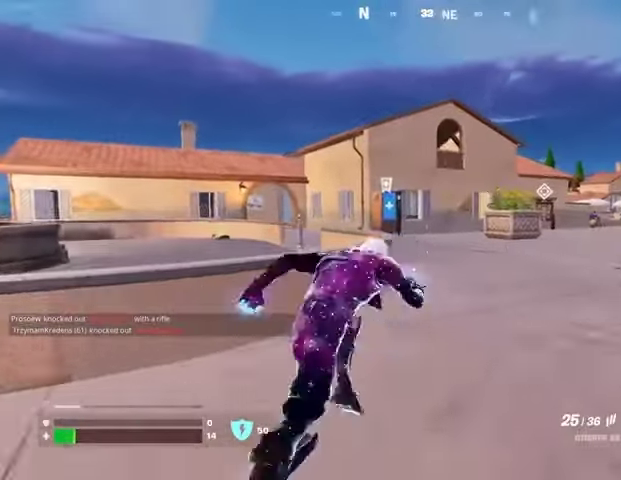
{"buttons": [], "left_stick": "up", "right_stick": "center", "events": [[467, "left_stick", "up"]]}
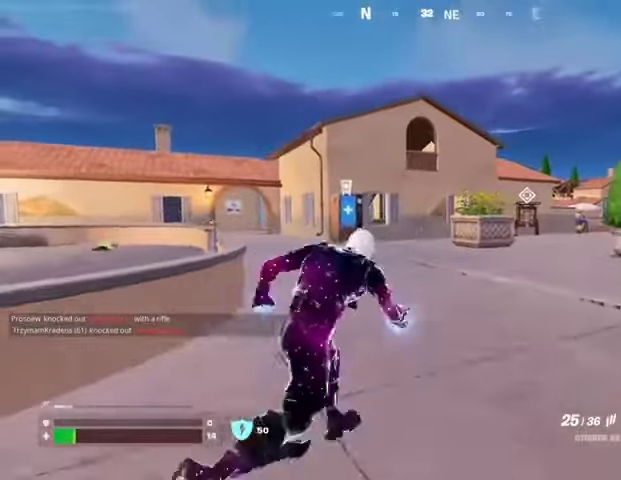
{"buttons": [], "left_stick": "up", "right_stick": "center", "events": []}
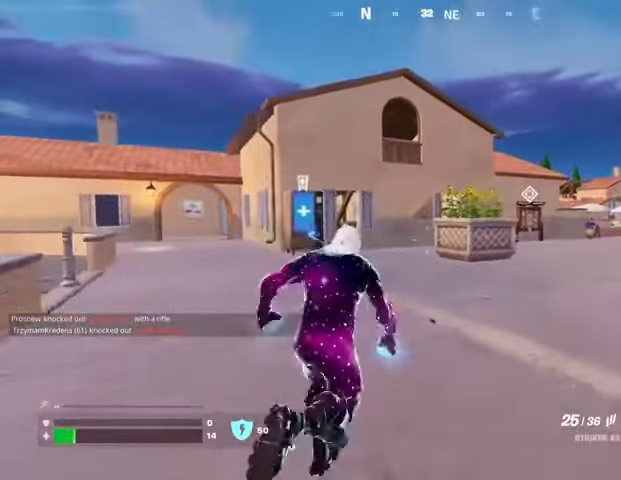
{"buttons": [], "left_stick": "up", "right_stick": "center", "events": []}
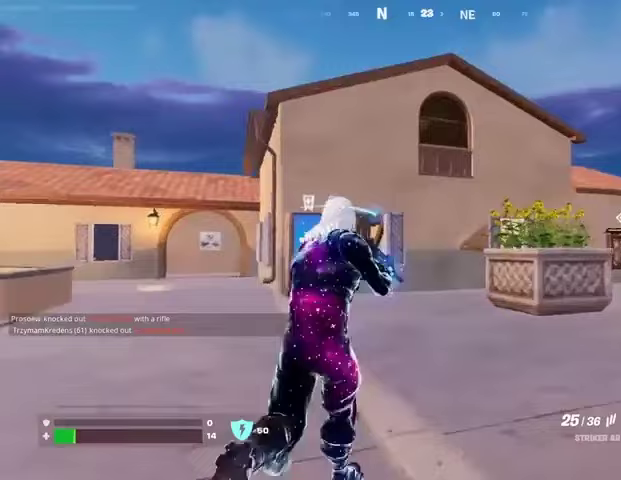
{"buttons": [], "left_stick": "up", "right_stick": "center", "events": []}
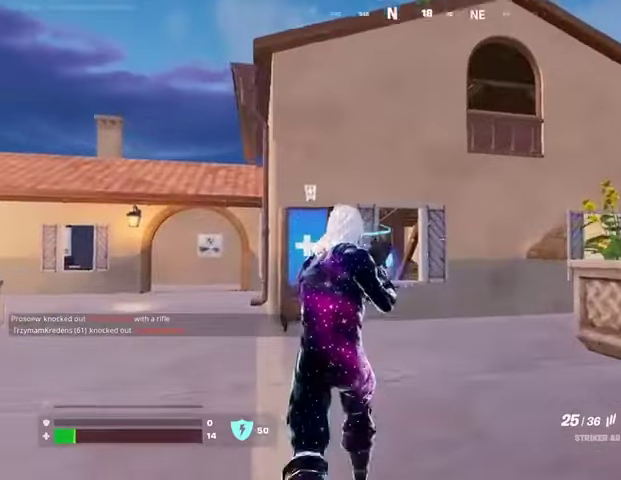
{"buttons": [], "left_stick": "up", "right_stick": "center", "events": []}
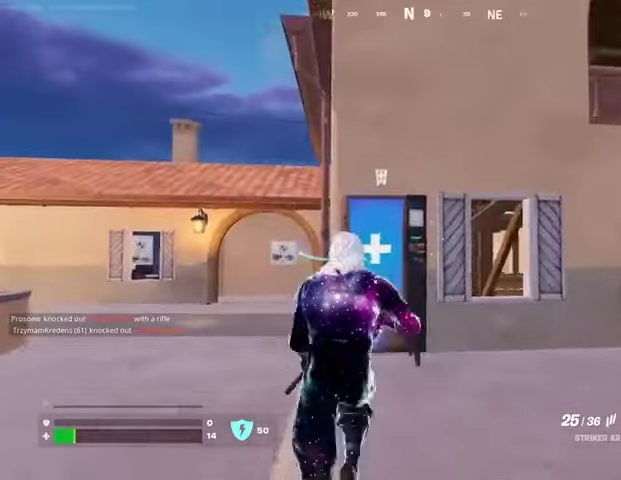
{"buttons": [], "left_stick": "center", "right_stick": "center", "events": [[467, "SQUARE", "down"], [500, "SQUARE", "up"], [500, "left_stick", "center"]]}
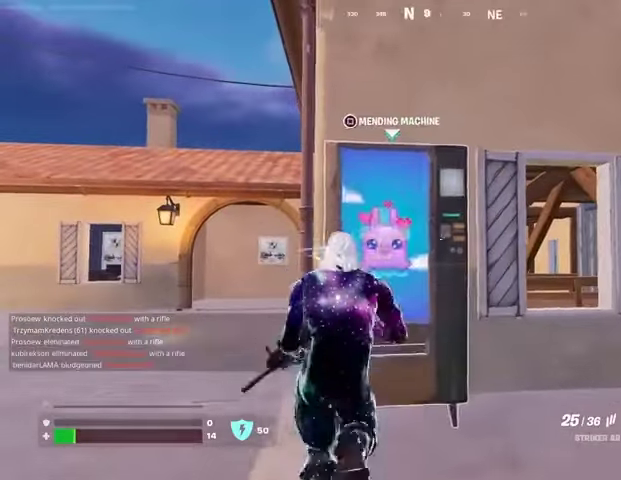
{"buttons": ["CROSS"], "left_stick": "center", "right_stick": "center", "events": [[133, "right_stick", "right"], [233, "right_stick", "center"], [300, "CROSS", "down"], [400, "CROSS", "up"], [467, "CROSS", "down"]]}
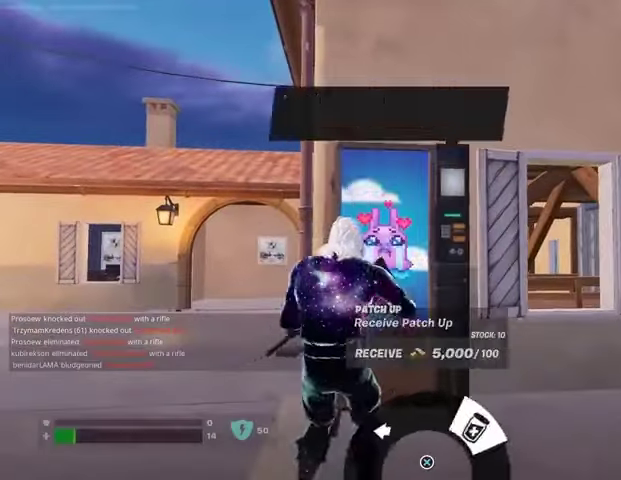
{"buttons": ["CROSS"], "left_stick": "center", "right_stick": "center", "events": [[33, "CROSS", "up"], [167, "SQUARE", "down"], [233, "SQUARE", "up"], [367, "right_stick", "right"], [433, "CROSS", "down"], [467, "right_stick", "center"]]}
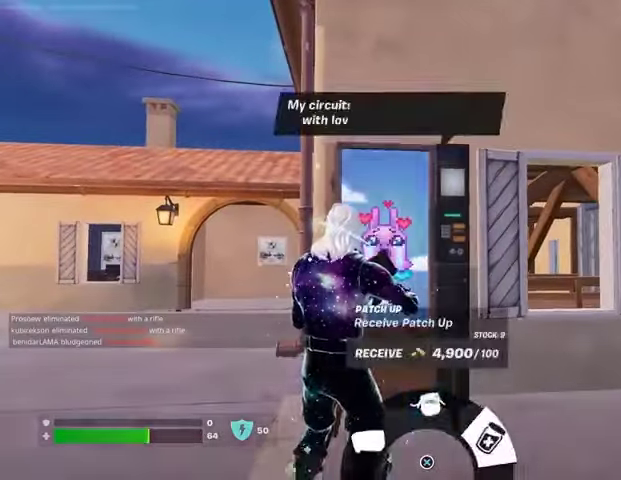
{"buttons": [], "left_stick": "center", "right_stick": "center", "events": [[100, "CROSS", "up"], [167, "CROSS", "down"], [267, "CROSS", "up"], [367, "SQUARE", "down"], [433, "SQUARE", "up"]]}
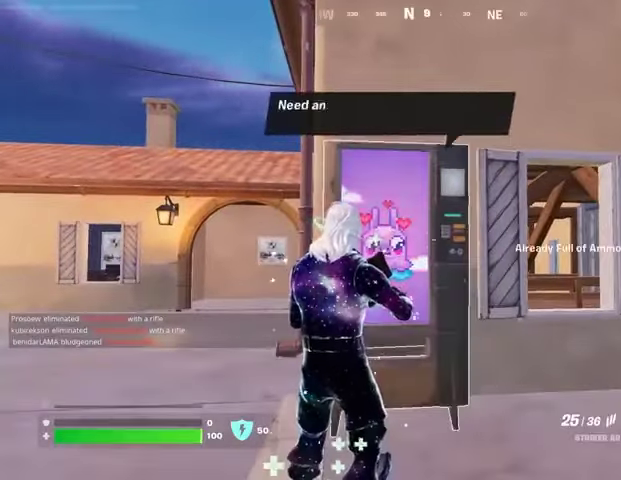
{"buttons": [], "left_stick": "center", "right_stick": "center", "events": [[67, "right_stick", "up"], [200, "right_stick", "center"], [300, "CROSS", "down"], [333, "CROSS", "up"]]}
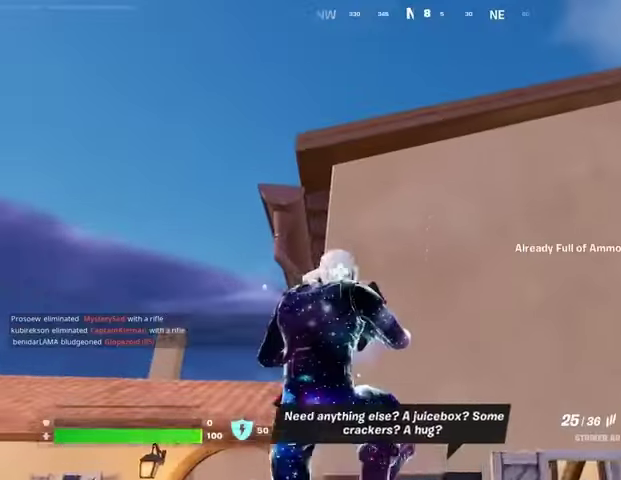
{"buttons": [], "left_stick": "up-right", "right_stick": "center", "events": [[267, "left_stick", "up-right"], [367, "right_stick", "down"], [500, "right_stick", "center"]]}